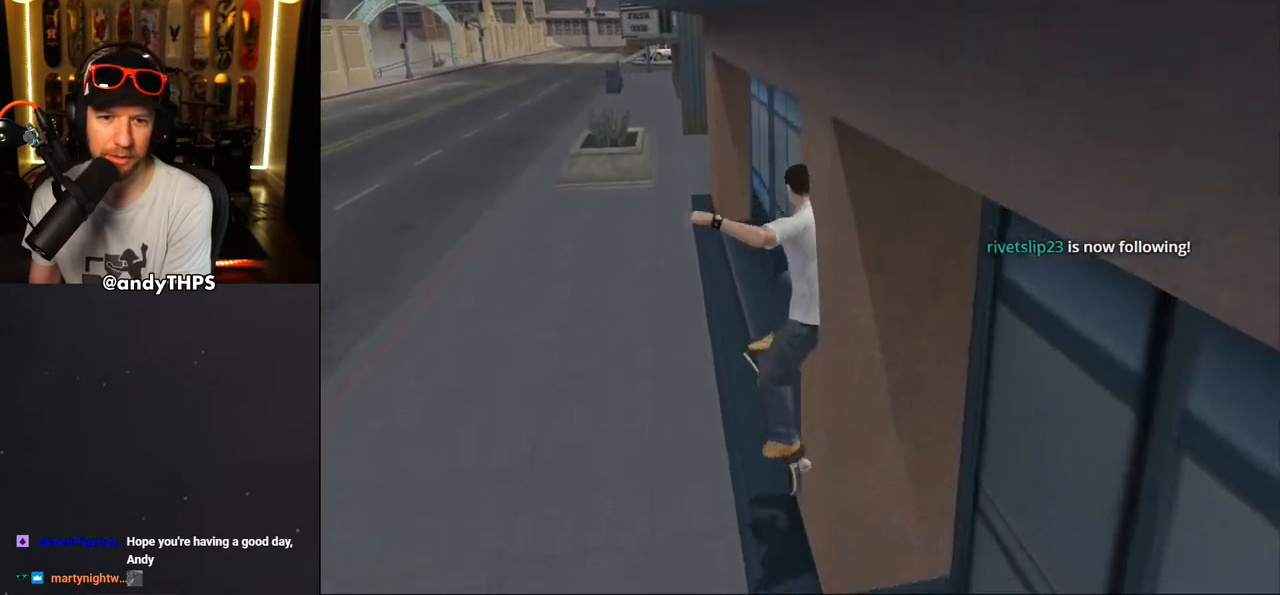
Gameplay with a controller (PlayStation layout); each line is a JSON object with the inputs held at the frame after it. "events" lists button and stick changes between this image and that frame as [ms after this image, input, new state], when the widget could be followed in between. Not read: L1 R2.
{"buttons": [], "left_stick": "center", "right_stick": "center", "events": []}
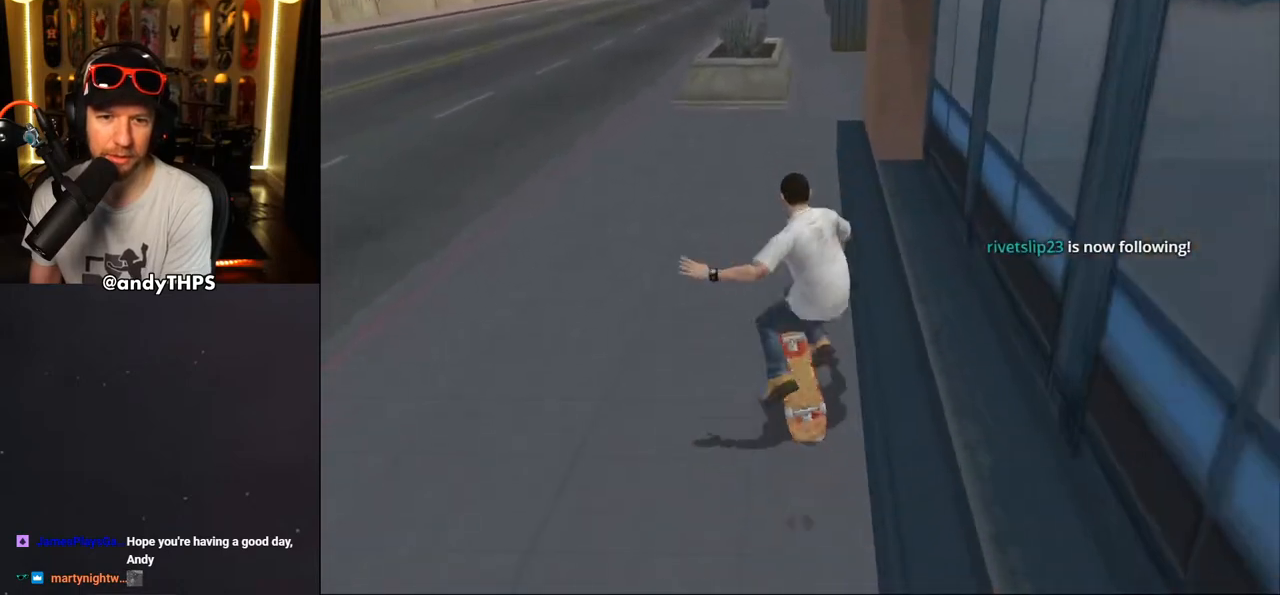
{"buttons": [], "left_stick": "center", "right_stick": "center", "events": []}
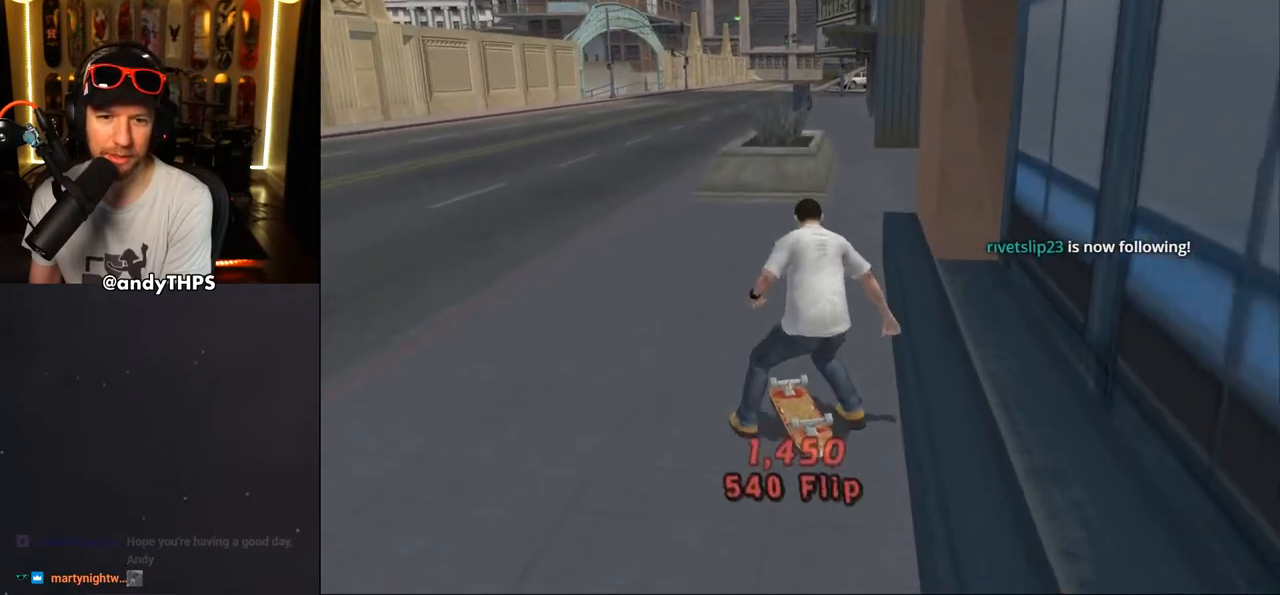
{"buttons": ["CROSS", "R1"], "left_stick": "center", "right_stick": "center", "events": [[133, "right_stick", "left"], [250, "R1", "down"], [350, "R1", "up"], [417, "right_stick", "center"], [483, "R1", "down"], [500, "CROSS", "down"]]}
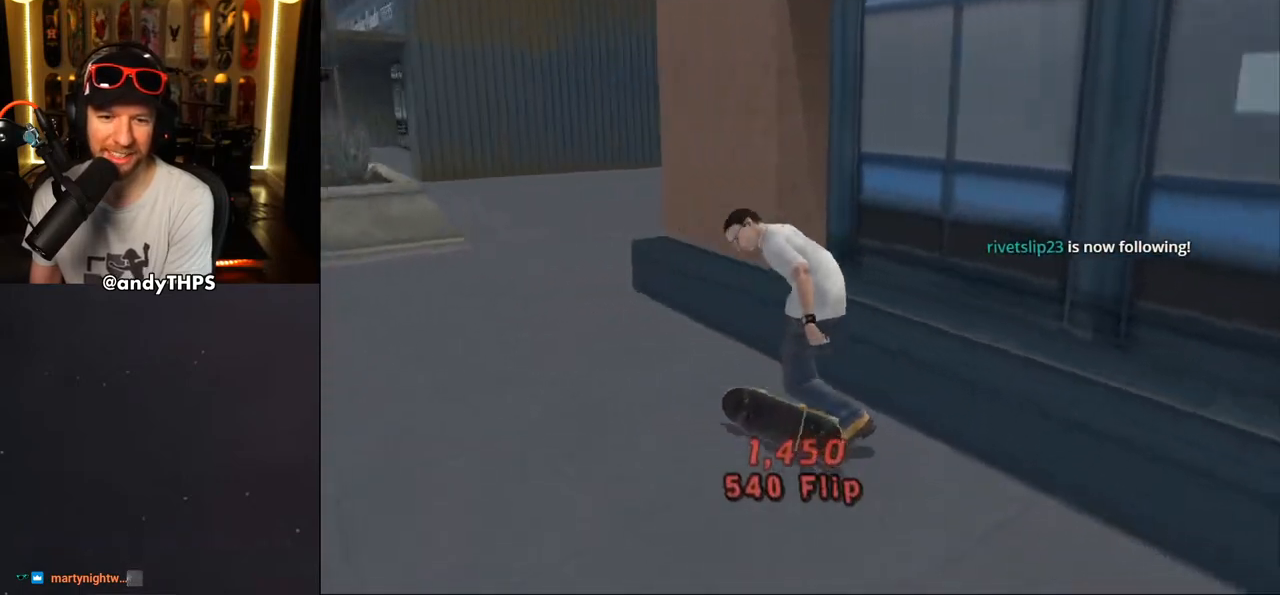
{"buttons": ["CROSS", "DPAD_UP"], "left_stick": "center", "right_stick": "center", "events": [[50, "R1", "up"], [133, "R1", "down"], [233, "R1", "up"], [317, "R1", "down"], [433, "DPAD_UP", "down"], [433, "R1", "up"]]}
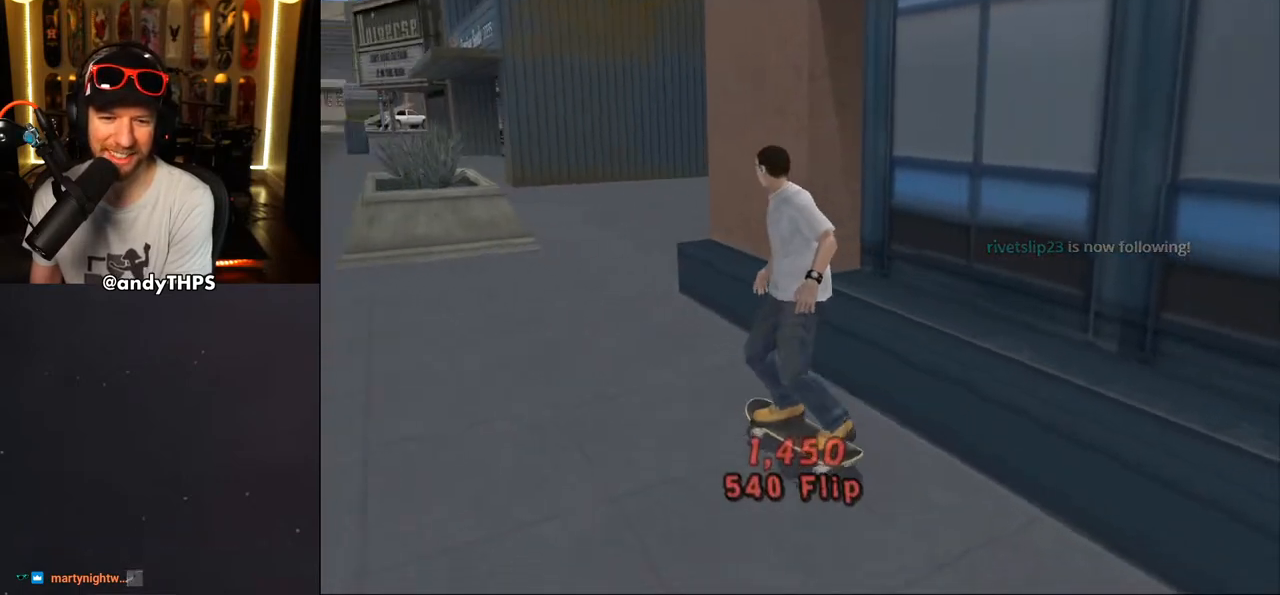
{"buttons": ["CROSS", "DPAD_DOWN", "DPAD_RIGHT"], "left_stick": "center", "right_stick": "center", "events": [[17, "DPAD_UP", "up"], [233, "DPAD_RIGHT", "down"], [333, "DPAD_RIGHT", "up"], [433, "DPAD_DOWN", "down"], [467, "DPAD_RIGHT", "down"]]}
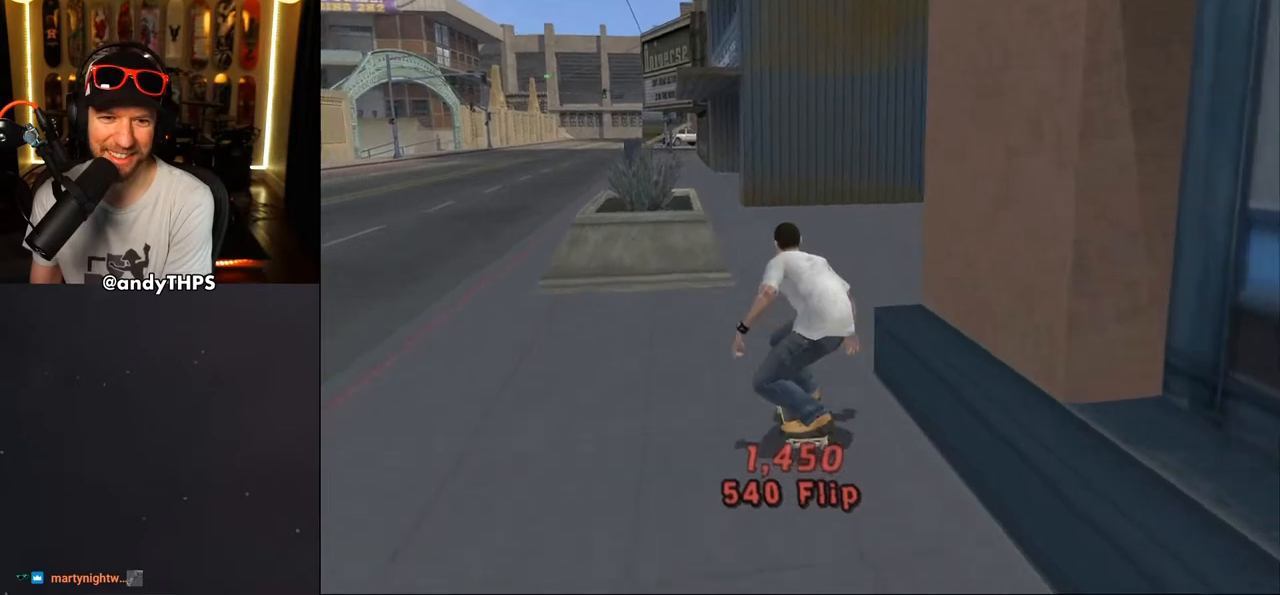
{"buttons": ["CROSS", "DPAD_DOWN"], "left_stick": "center", "right_stick": "center", "events": [[100, "DPAD_RIGHT", "up"], [167, "L2", "down"], [183, "R1", "down"], [317, "R1", "up"], [350, "L2", "up"]]}
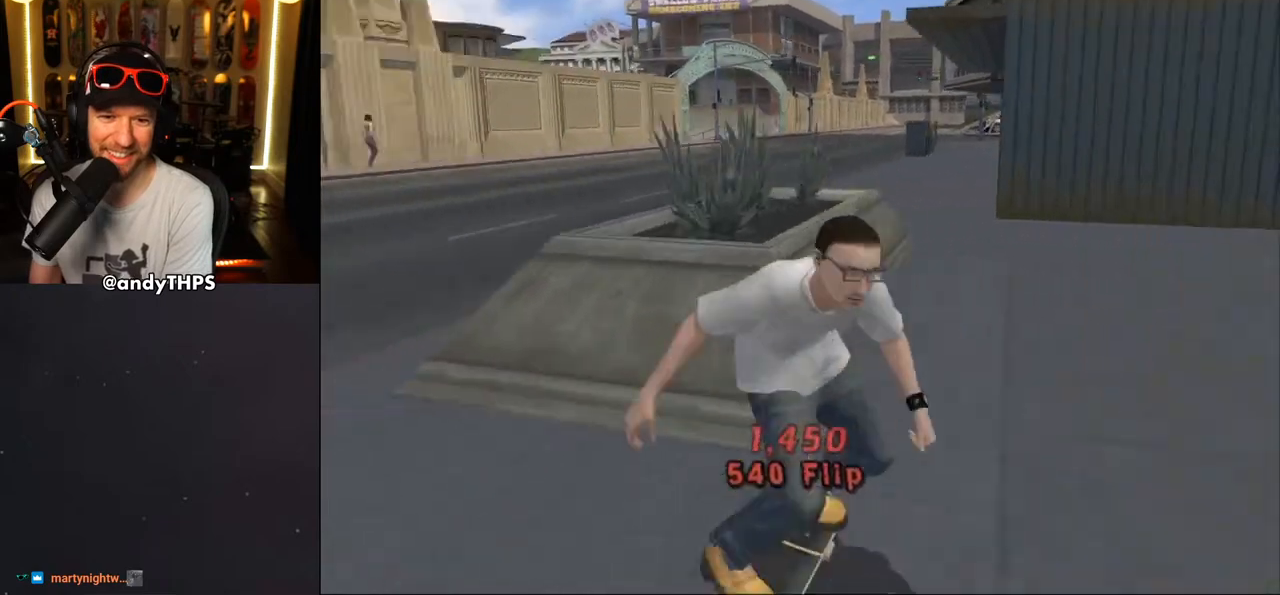
{"buttons": ["CROSS", "L2"], "left_stick": "center", "right_stick": "center", "events": [[300, "DPAD_RIGHT", "down"], [300, "L2", "down"], [300, "SQUARE", "down"], [317, "CROSS", "up"], [400, "SQUARE", "up"], [450, "CROSS", "down"], [450, "DPAD_DOWN", "up"], [483, "DPAD_RIGHT", "up"]]}
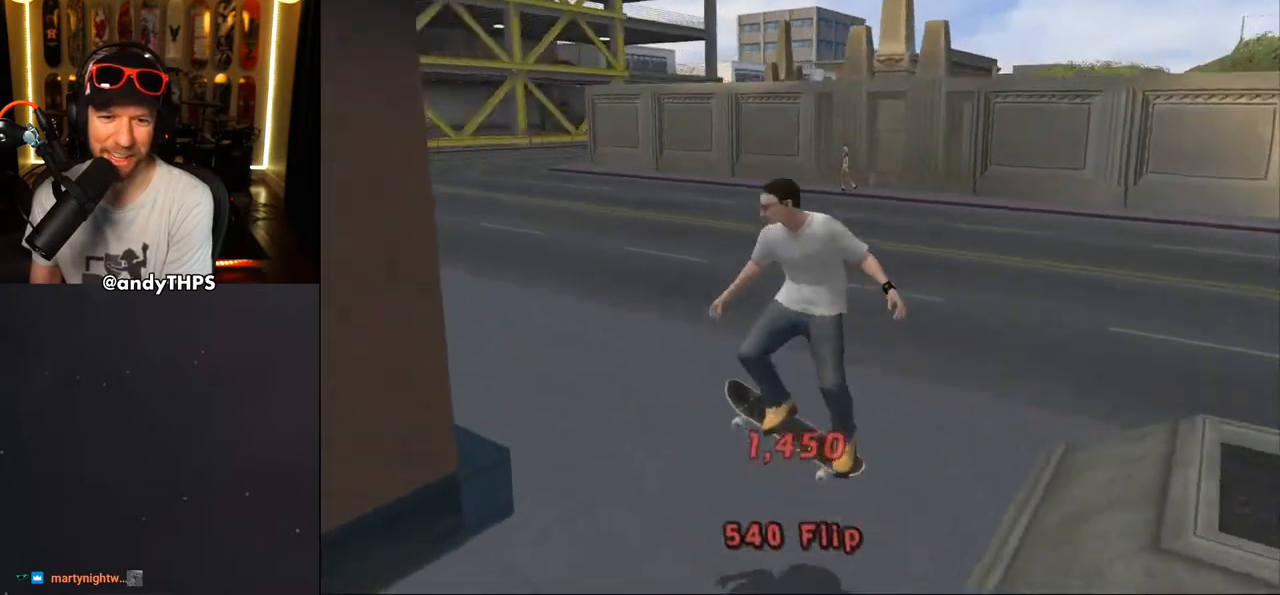
{"buttons": ["CROSS", "DPAD_UP"], "left_stick": "center", "right_stick": "center", "events": [[83, "L2", "up"], [167, "R1", "down"], [267, "DPAD_UP", "down"], [333, "R1", "up"], [350, "DPAD_UP", "up"], [400, "DPAD_DOWN", "down"], [483, "DPAD_DOWN", "up"], [483, "DPAD_RIGHT", "down"], [500, "DPAD_RIGHT", "up"], [500, "DPAD_UP", "down"]]}
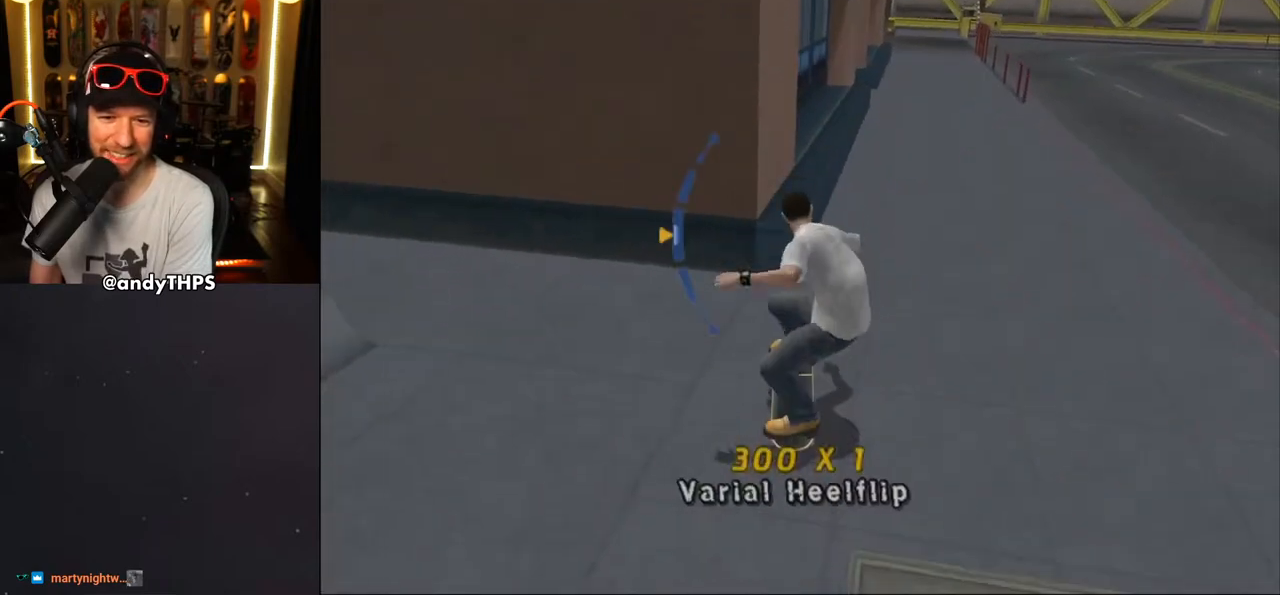
{"buttons": ["CROSS"], "left_stick": "center", "right_stick": "center", "events": [[83, "DPAD_UP", "up"], [283, "CROSS", "up"], [283, "DPAD_RIGHT", "down"], [283, "SQUARE", "down"], [400, "DPAD_RIGHT", "up"], [417, "CROSS", "down"], [433, "SQUARE", "up"]]}
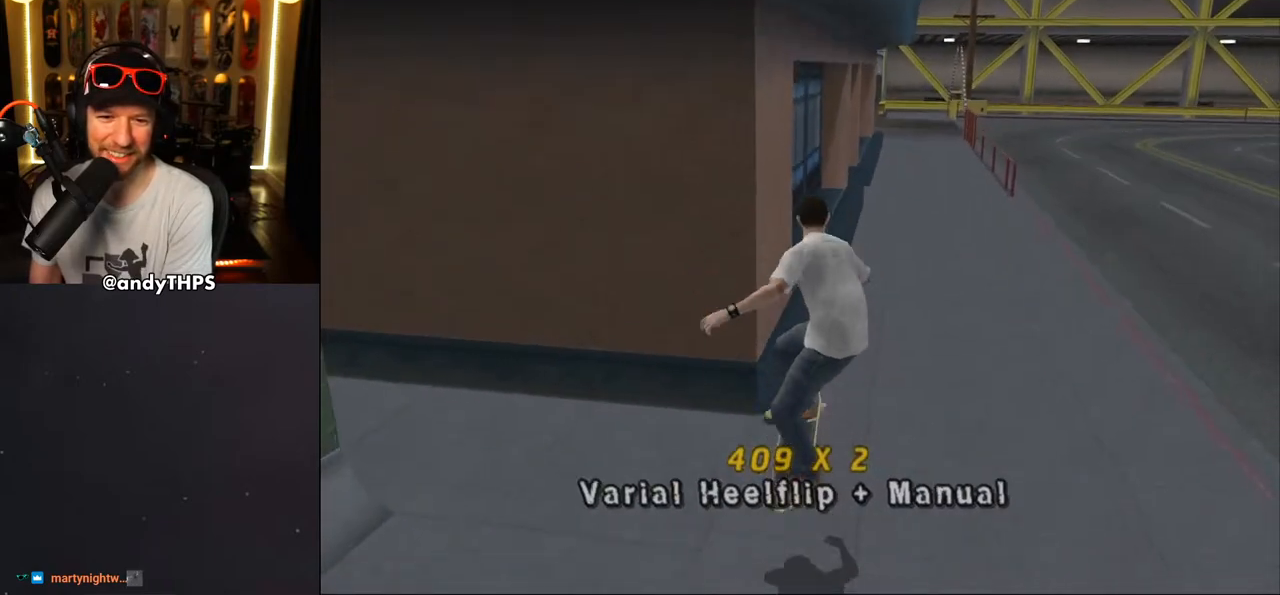
{"buttons": ["CROSS", "DPAD_LEFT"], "left_stick": "center", "right_stick": "center", "events": [[33, "DPAD_DOWN", "down"], [133, "DPAD_DOWN", "up"], [217, "DPAD_UP", "down"], [283, "DPAD_UP", "up"], [350, "DPAD_DOWN", "down"], [450, "DPAD_DOWN", "up"], [483, "DPAD_LEFT", "down"]]}
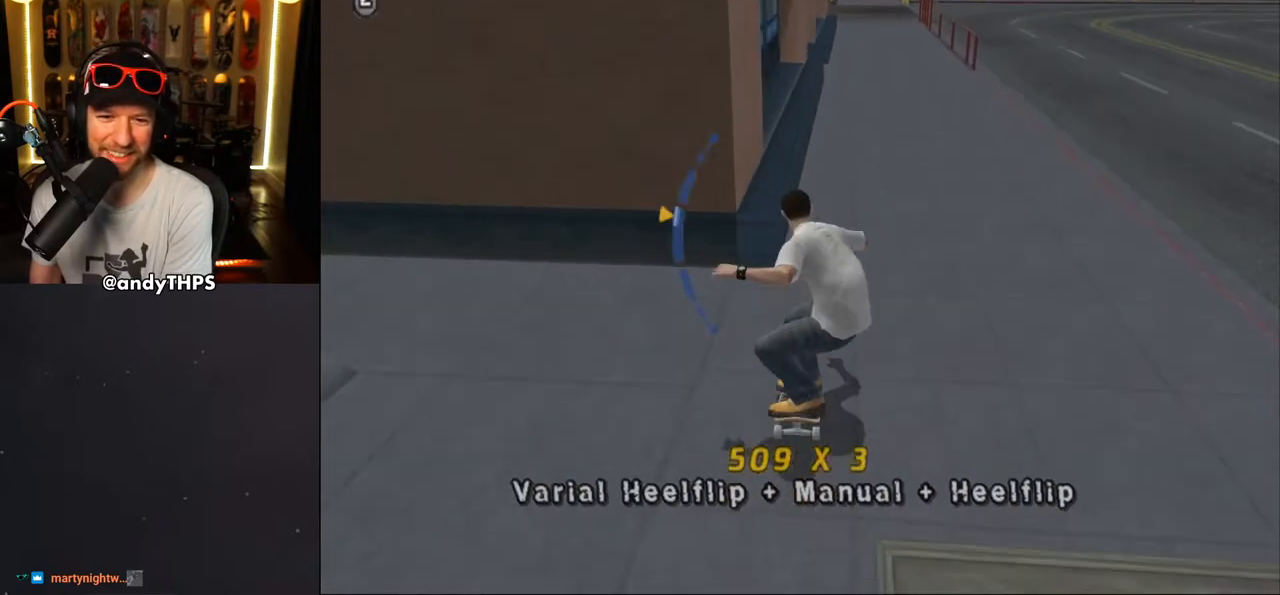
{"buttons": ["CROSS"], "left_stick": "center", "right_stick": "center", "events": [[17, "CROSS", "up"], [17, "SQUARE", "down"], [100, "DPAD_LEFT", "up"], [133, "CROSS", "down"], [133, "SQUARE", "up"], [233, "DPAD_DOWN", "down"], [317, "DPAD_DOWN", "up"], [417, "DPAD_UP", "down"], [483, "DPAD_UP", "up"]]}
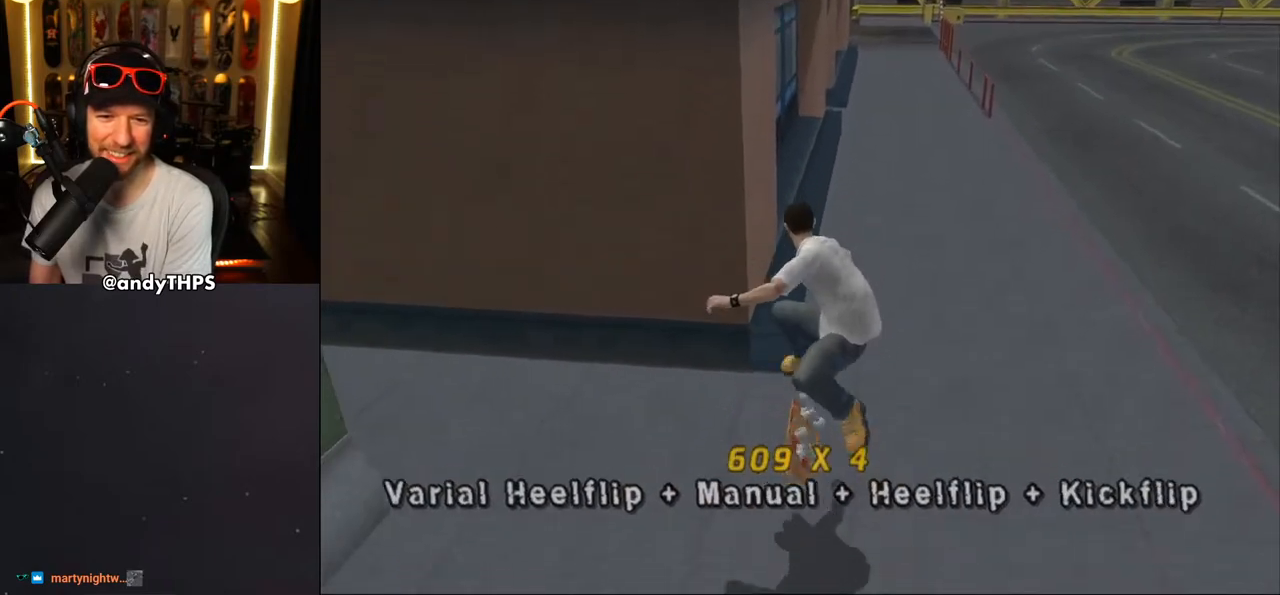
{"buttons": ["CROSS"], "left_stick": "center", "right_stick": "center", "events": [[67, "DPAD_DOWN", "down"], [183, "DPAD_DOWN", "up"], [217, "CROSS", "up"], [233, "DPAD_RIGHT", "down"], [233, "SQUARE", "down"], [317, "DPAD_RIGHT", "up"], [367, "CROSS", "down"], [367, "SQUARE", "up"]]}
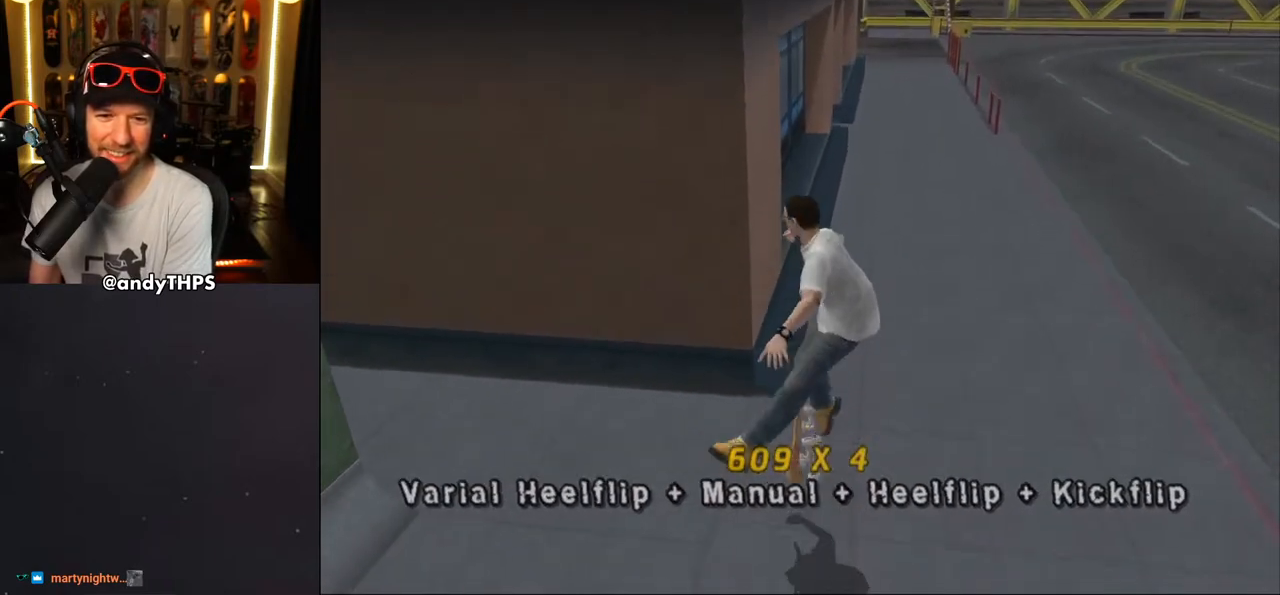
{"buttons": ["SQUARE", "DPAD_DOWN"], "left_stick": "center", "right_stick": "center", "events": [[133, "DPAD_DOWN", "down"], [200, "DPAD_DOWN", "up"], [283, "DPAD_UP", "down"], [350, "DPAD_UP", "up"], [383, "DPAD_DOWN", "down"], [467, "SQUARE", "down"], [483, "CROSS", "up"]]}
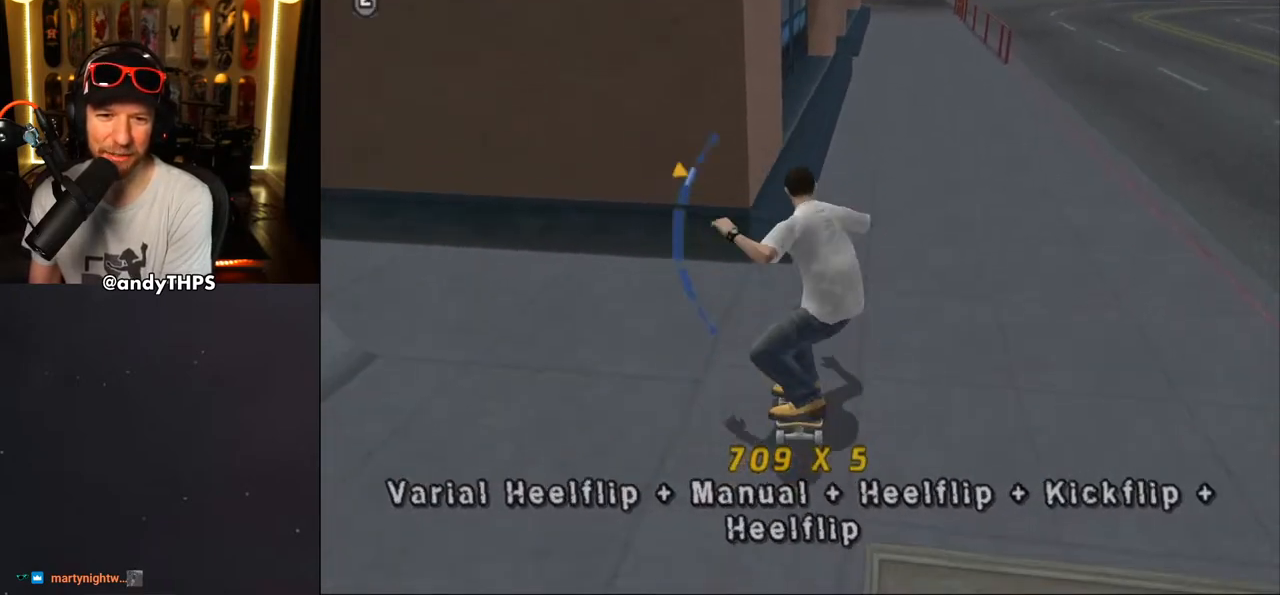
{"buttons": ["CROSS"], "left_stick": "center", "right_stick": "center", "events": [[83, "DPAD_DOWN", "up"], [133, "SQUARE", "up"], [167, "CROSS", "down"]]}
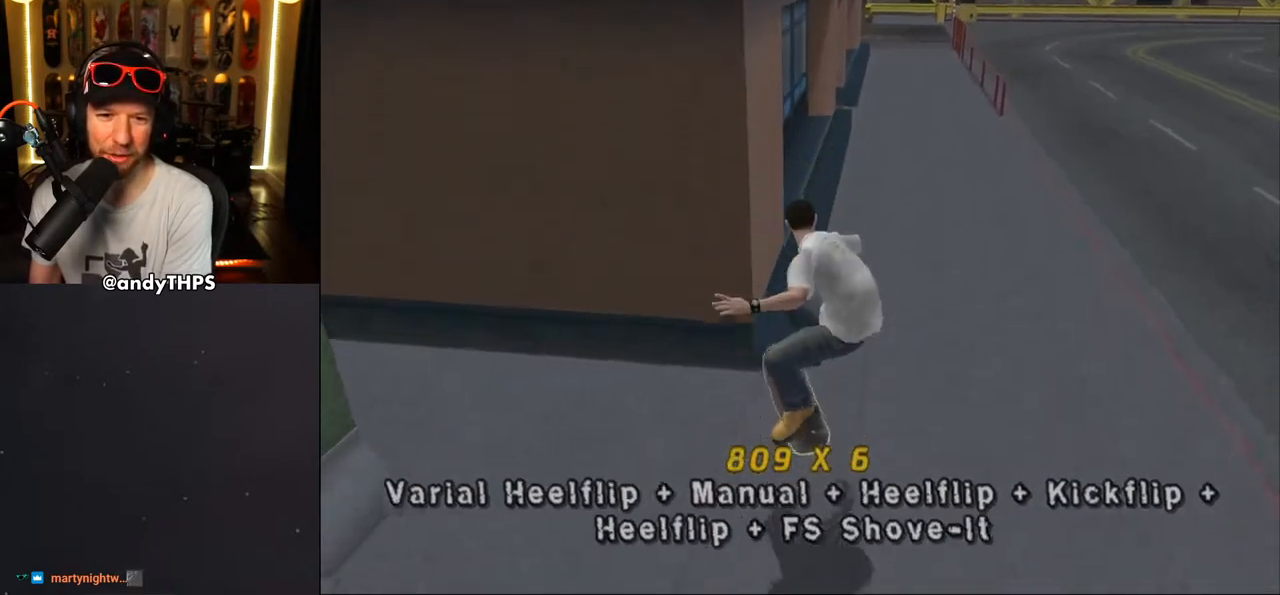
{"buttons": ["CROSS"], "left_stick": "center", "right_stick": "center", "events": [[117, "DPAD_LEFT", "down"], [200, "DPAD_LEFT", "up"], [333, "DPAD_DOWN", "down"], [450, "DPAD_DOWN", "up"]]}
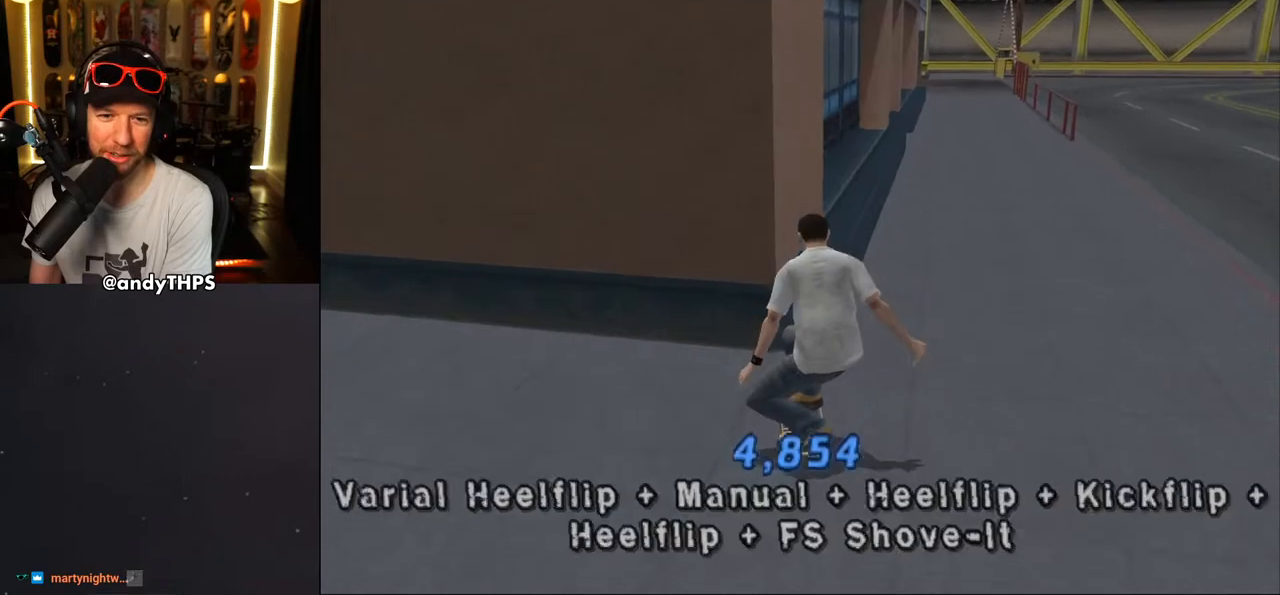
{"buttons": ["CROSS", "DPAD_DOWN"], "left_stick": "center", "right_stick": "center", "events": [[17, "DPAD_DOWN", "down"]]}
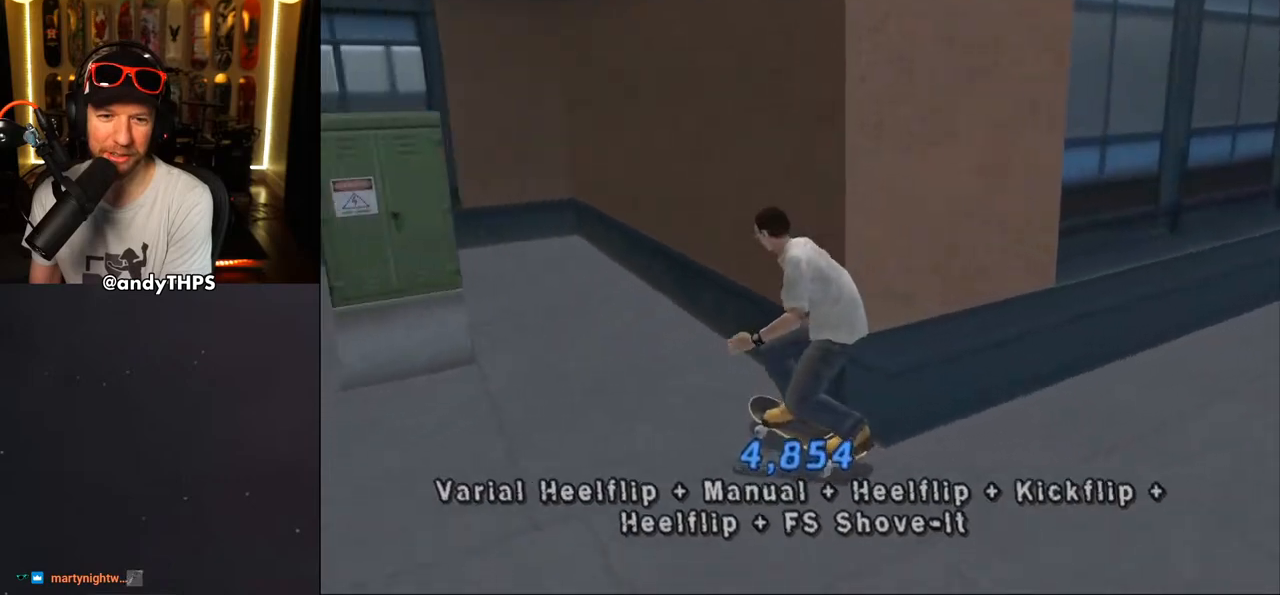
{"buttons": ["CROSS", "DPAD_DOWN", "DPAD_RIGHT"], "left_stick": "center", "right_stick": "center", "events": [[100, "DPAD_RIGHT", "down"]]}
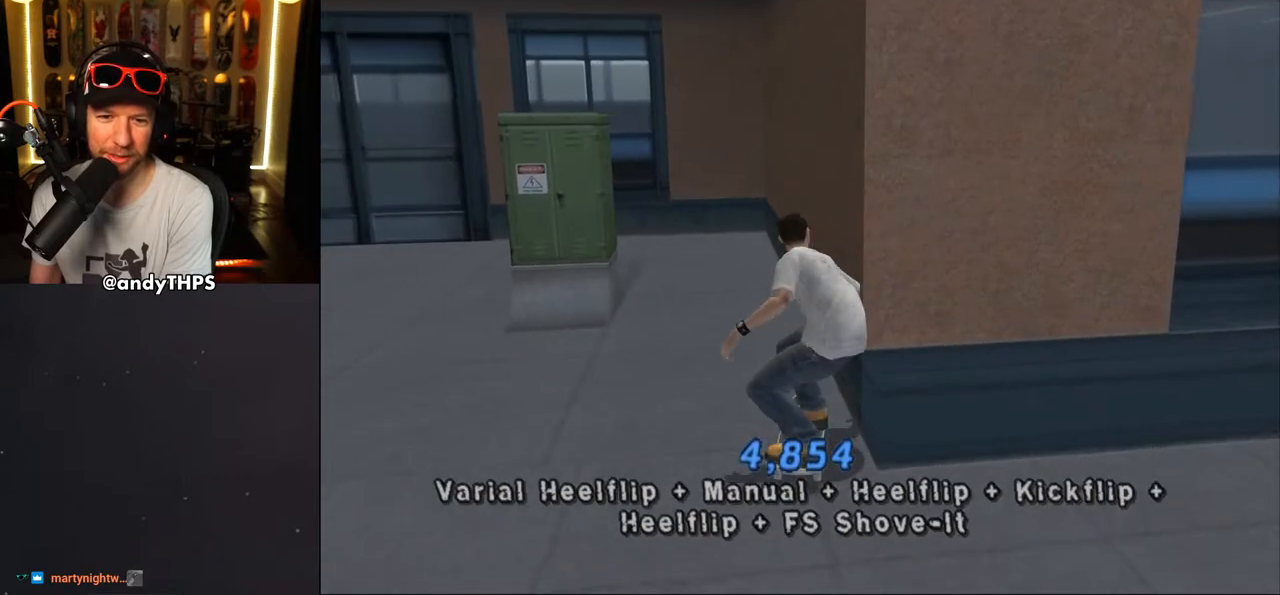
{"buttons": ["CROSS", "DPAD_DOWN"], "left_stick": "center", "right_stick": "center", "events": [[483, "DPAD_RIGHT", "up"]]}
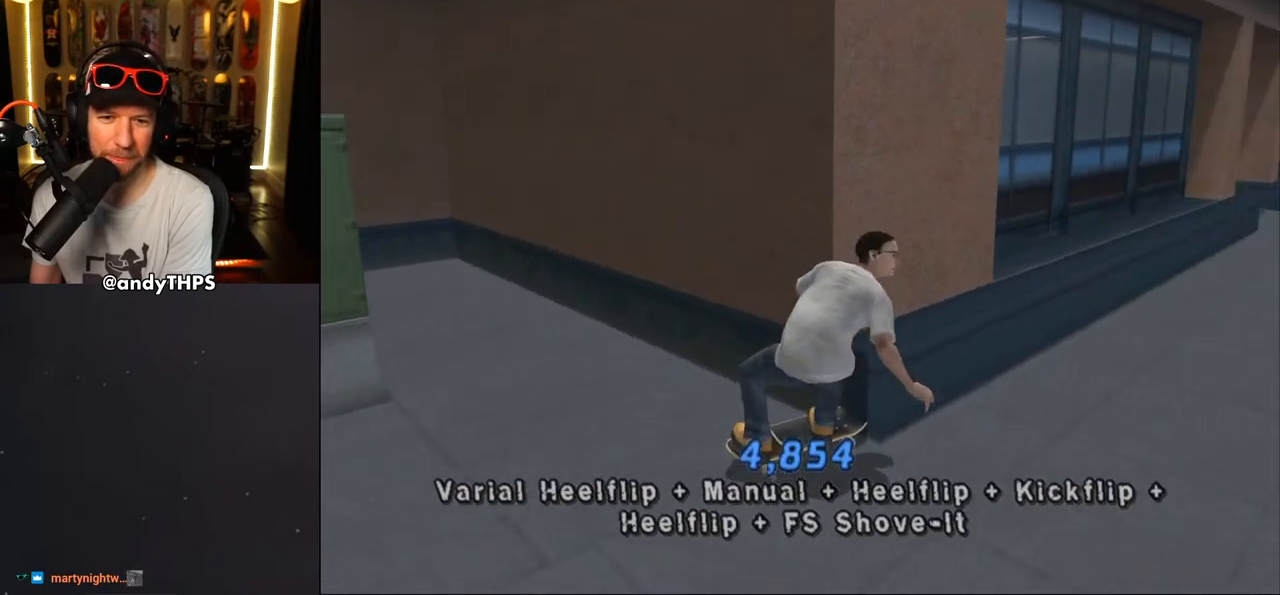
{"buttons": ["CROSS", "DPAD_DOWN"], "left_stick": "center", "right_stick": "center", "events": [[100, "DPAD_LEFT", "down"], [367, "DPAD_LEFT", "up"]]}
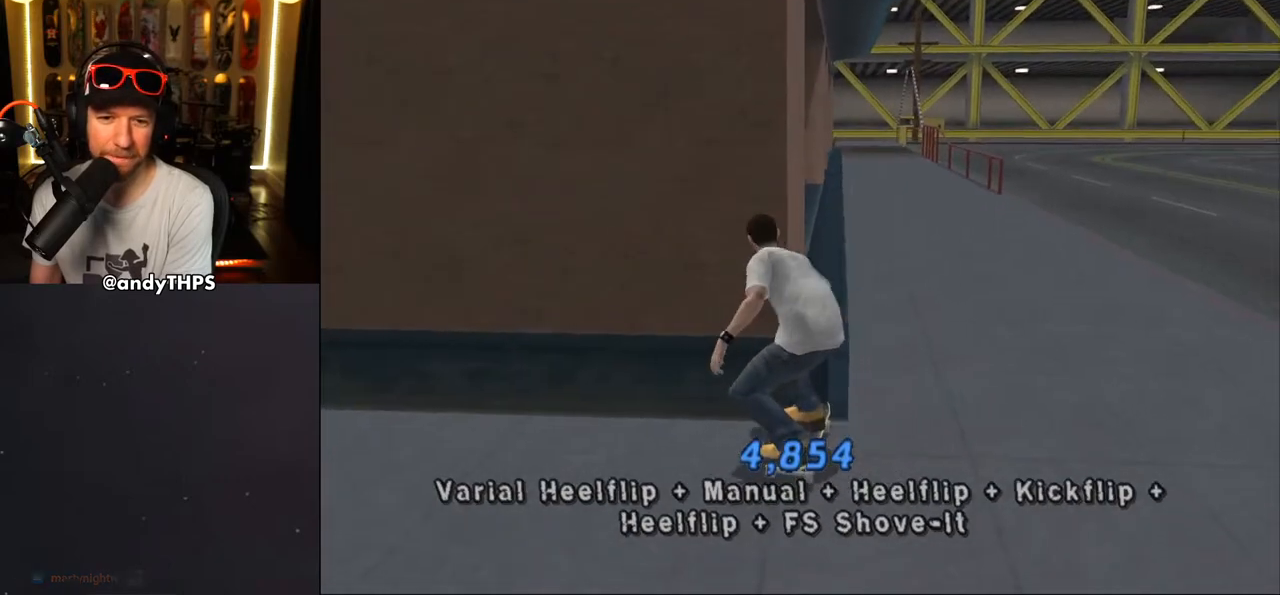
{"buttons": ["CROSS", "DPAD_DOWN"], "left_stick": "center", "right_stick": "center", "events": [[117, "DPAD_LEFT", "down"], [267, "DPAD_LEFT", "up"]]}
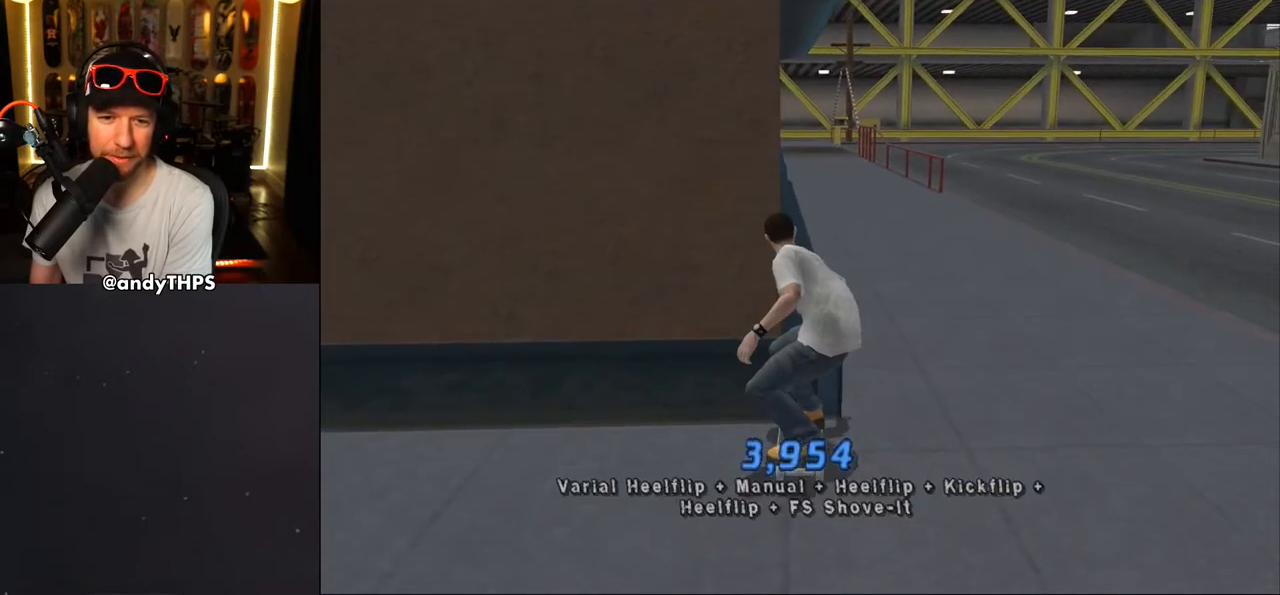
{"buttons": ["SQUARE", "DPAD_UP"], "left_stick": "center", "right_stick": "center", "events": [[283, "DPAD_DOWN", "up"], [317, "CROSS", "up"], [383, "DPAD_LEFT", "down"], [417, "DPAD_UP", "down"], [433, "DPAD_LEFT", "up"], [433, "DPAD_UP", "up"], [467, "DPAD_UP", "down"], [483, "SQUARE", "down"]]}
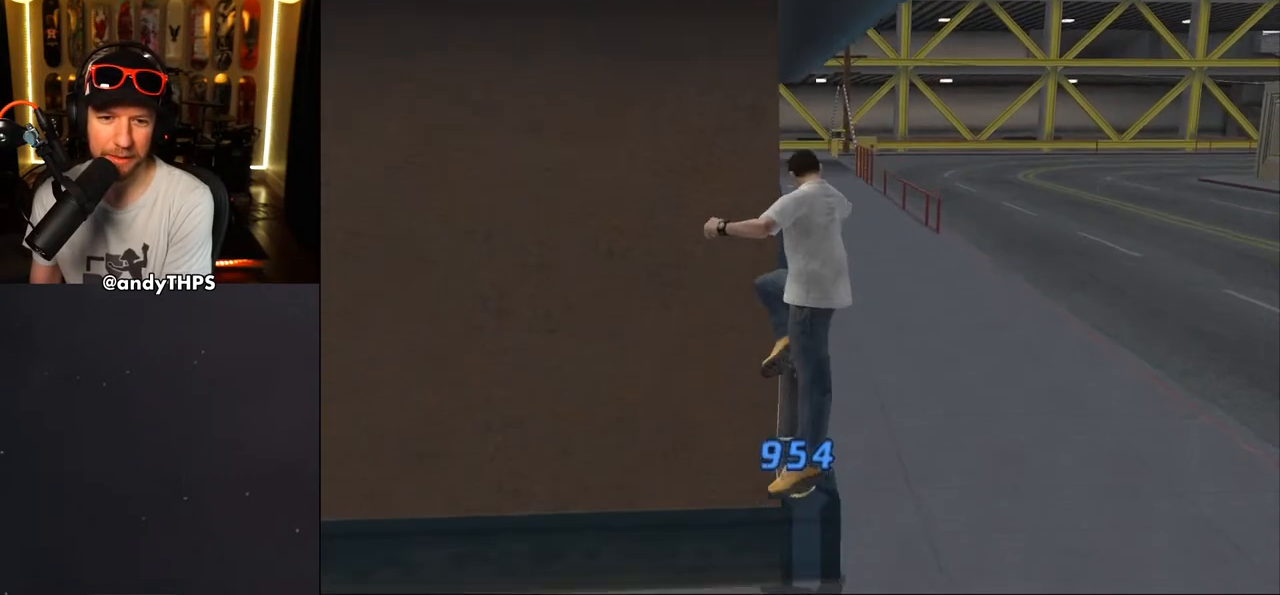
{"buttons": [], "left_stick": "center", "right_stick": "center", "events": [[50, "DPAD_UP", "up"], [100, "SQUARE", "up"]]}
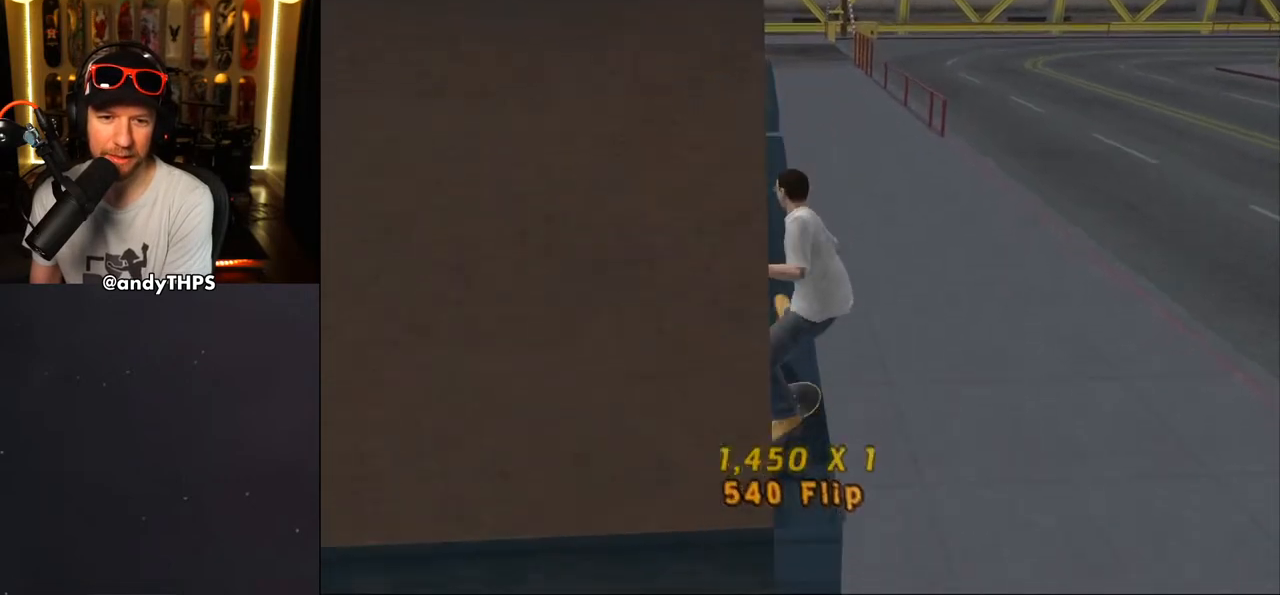
{"buttons": [], "left_stick": "center", "right_stick": "center", "events": []}
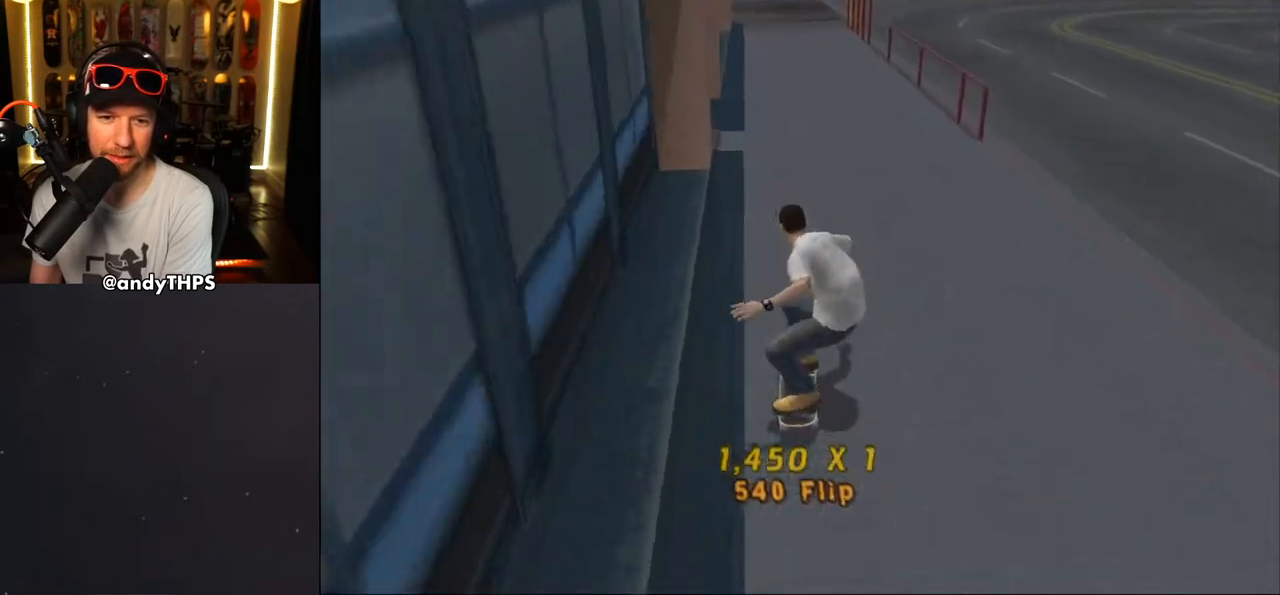
{"buttons": ["CROSS"], "left_stick": "center", "right_stick": "center", "events": [[333, "CROSS", "down"], [350, "DPAD_RIGHT", "down"], [450, "DPAD_RIGHT", "up"]]}
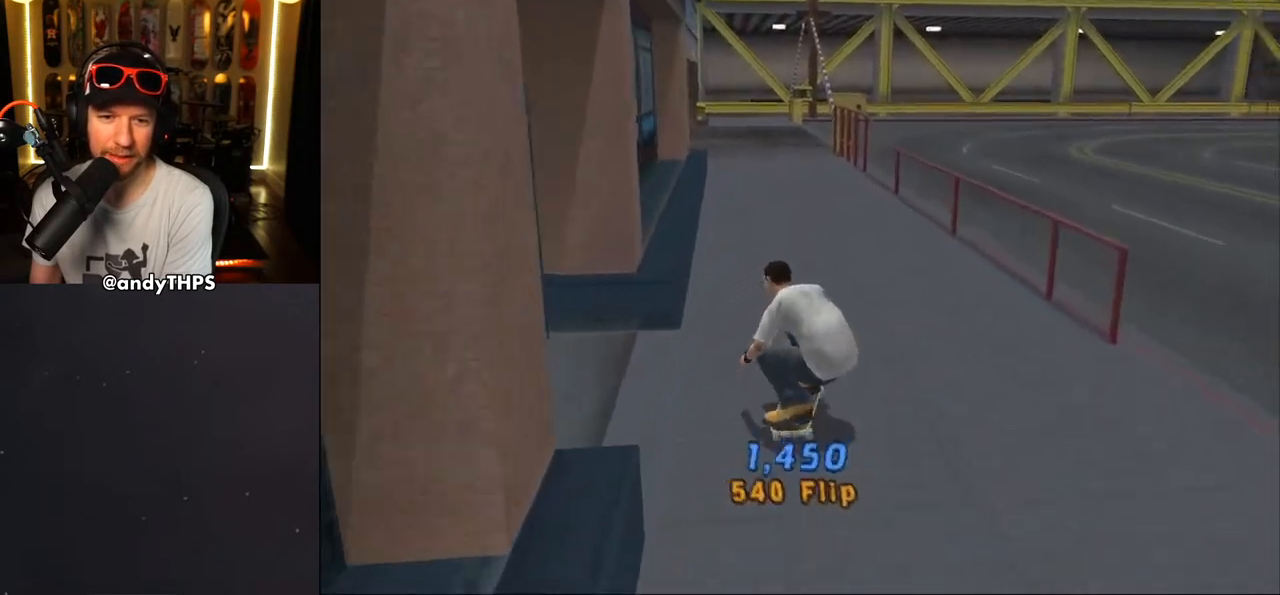
{"buttons": ["CROSS", "DPAD_DOWN"], "left_stick": "center", "right_stick": "center", "events": [[33, "DPAD_DOWN", "down"], [200, "L2", "down"], [217, "R1", "down"], [350, "L2", "up"], [383, "R1", "up"]]}
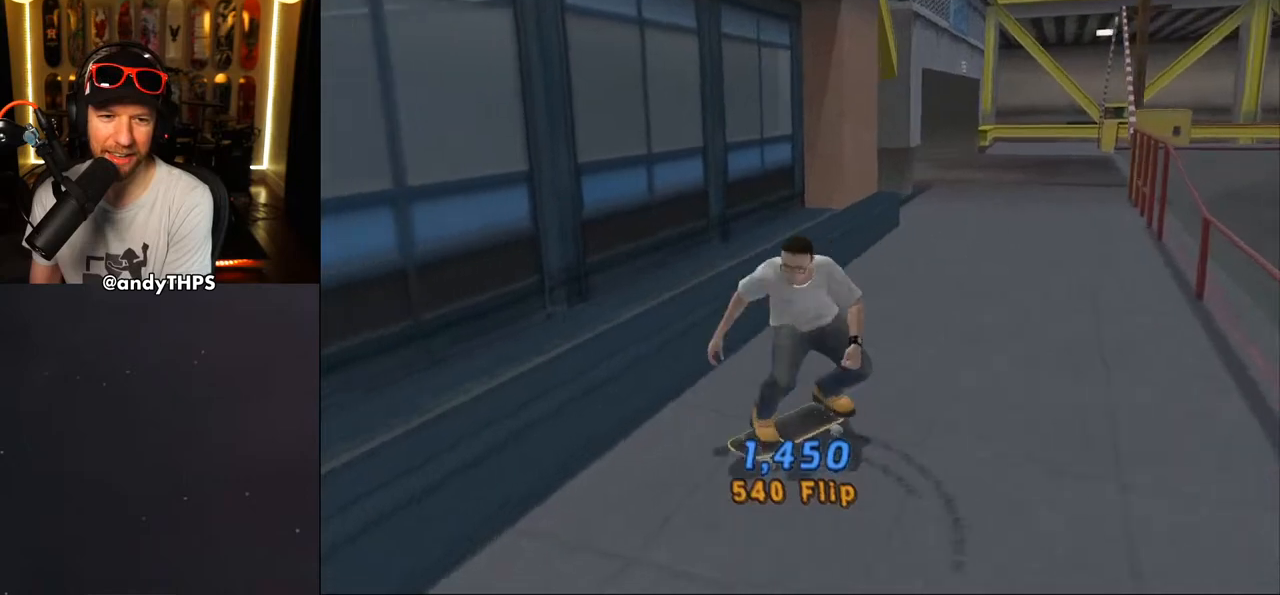
{"buttons": ["CROSS", "DPAD_DOWN", "DPAD_RIGHT"], "left_stick": "center", "right_stick": "center", "events": [[233, "DPAD_DOWN", "up"], [300, "DPAD_LEFT", "down"], [367, "DPAD_LEFT", "up"], [433, "DPAD_DOWN", "down"], [433, "DPAD_RIGHT", "down"]]}
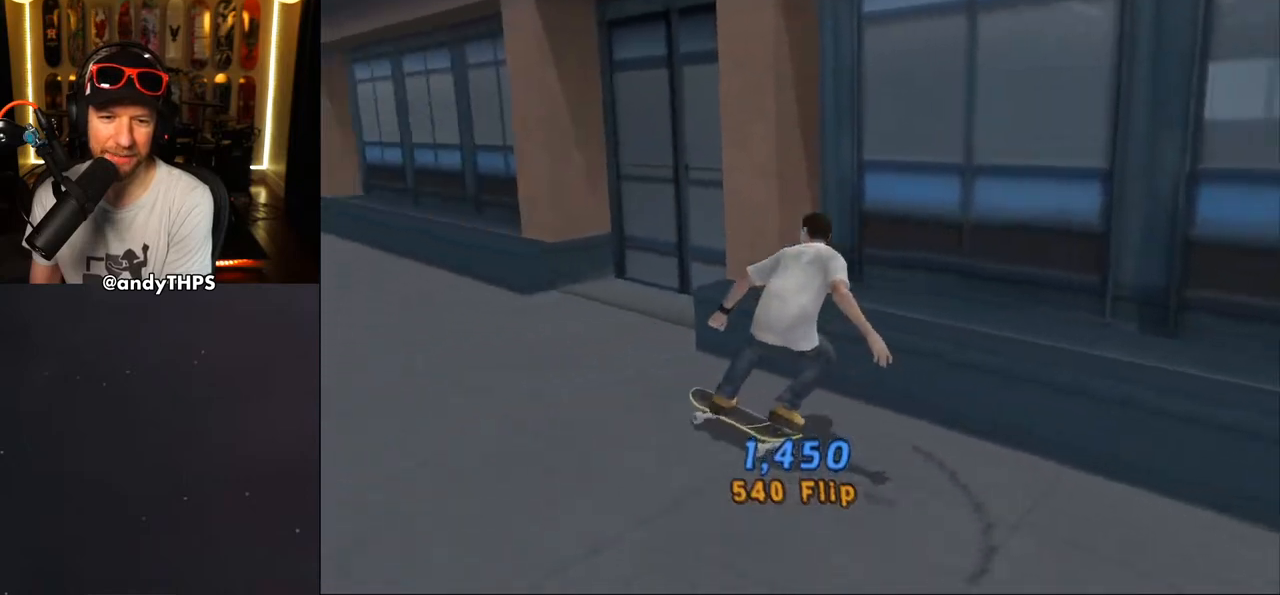
{"buttons": ["CROSS", "DPAD_DOWN"], "left_stick": "center", "right_stick": "center", "events": [[33, "DPAD_RIGHT", "up"], [50, "DPAD_DOWN", "up"], [183, "DPAD_RIGHT", "down"], [200, "DPAD_DOWN", "down"], [250, "DPAD_RIGHT", "up"], [317, "DPAD_LEFT", "down"], [367, "DPAD_LEFT", "up"]]}
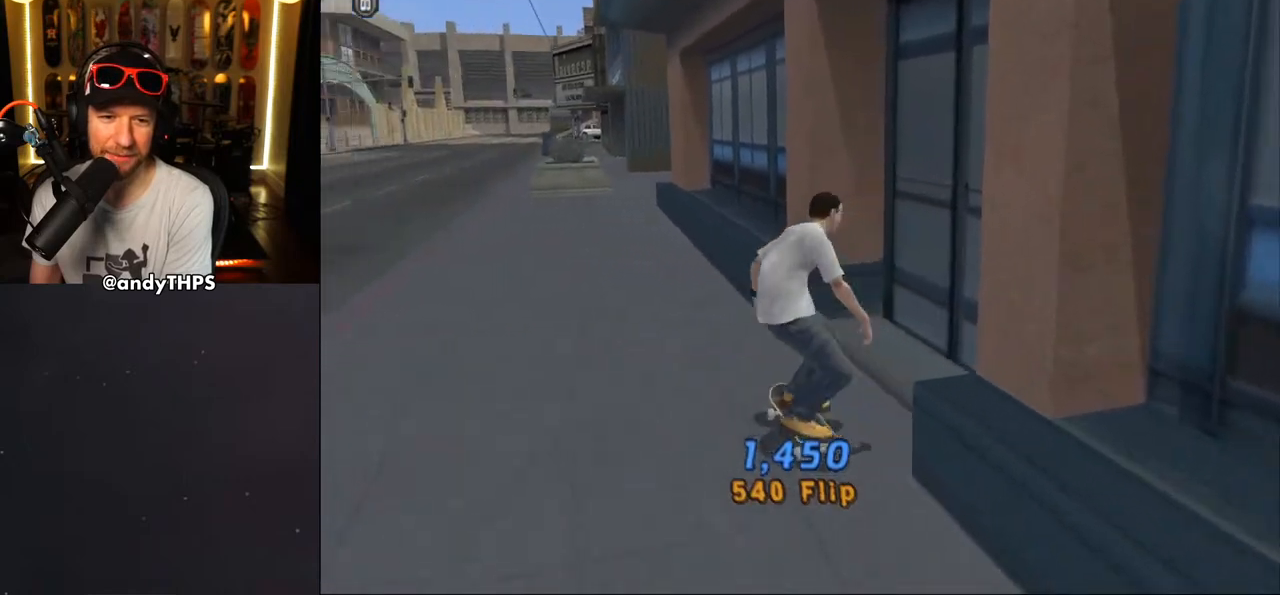
{"buttons": ["CROSS", "DPAD_DOWN", "DPAD_LEFT"], "left_stick": "center", "right_stick": "center", "events": [[67, "DPAD_RIGHT", "down"], [300, "DPAD_RIGHT", "up"], [433, "DPAD_LEFT", "down"]]}
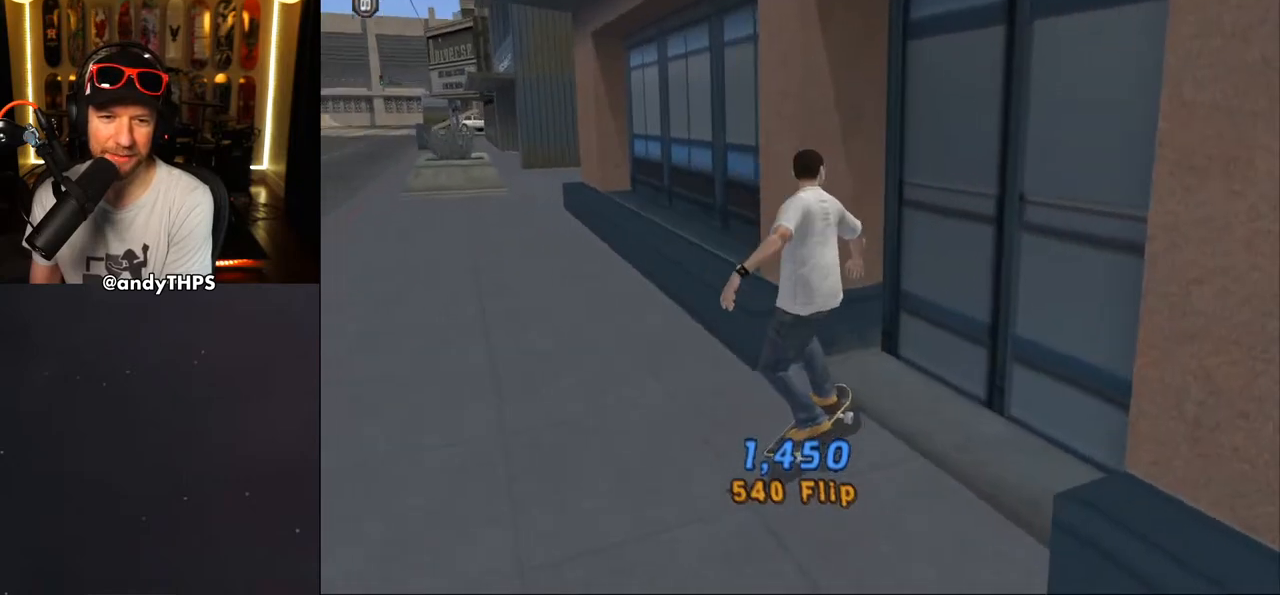
{"buttons": ["CROSS", "DPAD_DOWN", "DPAD_LEFT"], "left_stick": "center", "right_stick": "center", "events": [[333, "DPAD_LEFT", "up"], [467, "DPAD_LEFT", "down"]]}